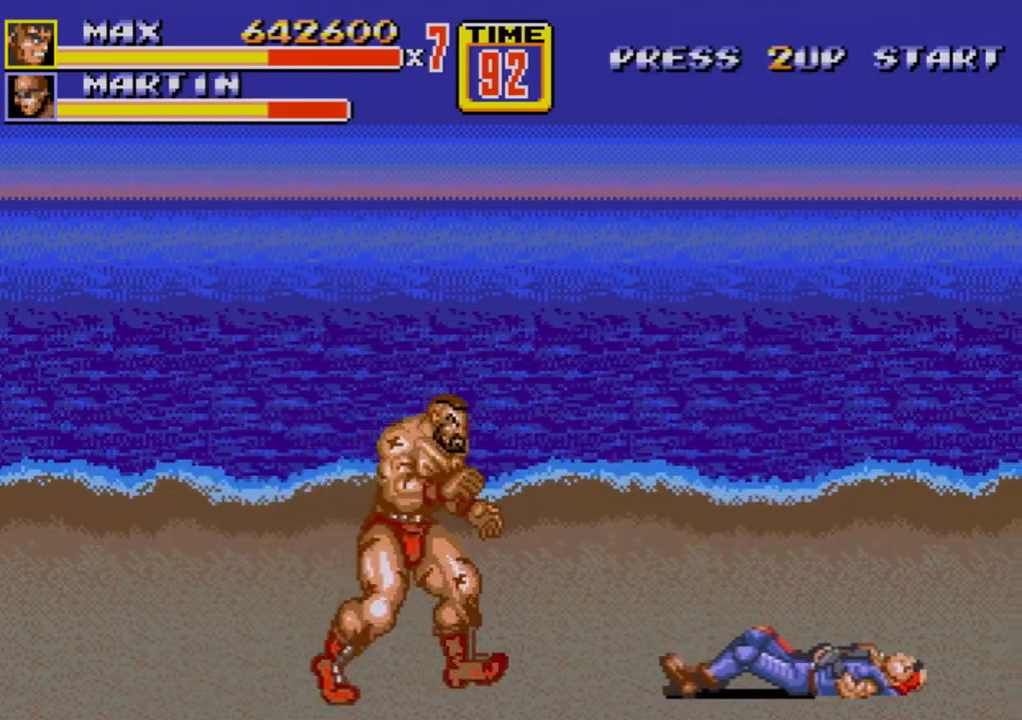
Gameplay with a controller (Xbox layout); each line is a JSON object with the inputs held at the frame after it. "events" lists button and stick changes between this image and that frame as [ms after this image, input, new state], when the widget could be followed in between. Not read: L1 L2 L3 R1 R2 R3.
{"buttons": [], "events": [[17, "DPAD_RIGHT", "down"], [67, "B", "down"], [117, "B", "up"], [167, "DPAD_RIGHT", "up"]]}
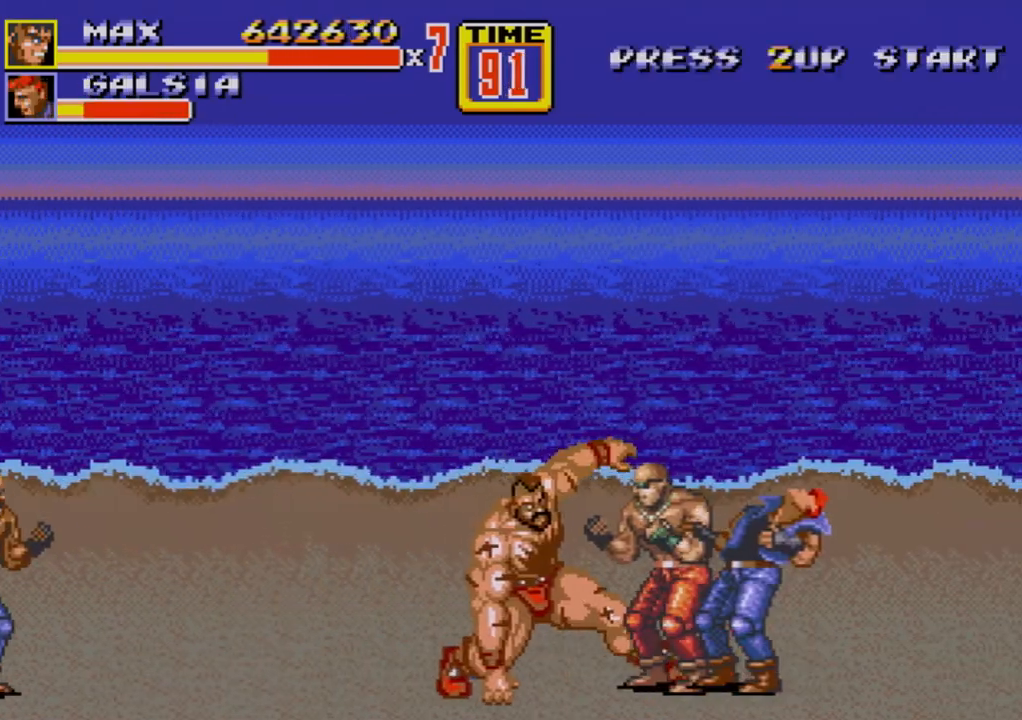
{"buttons": ["B", "DPAD_RIGHT"], "events": [[250, "DPAD_RIGHT", "down"], [317, "DPAD_RIGHT", "up"], [333, "DPAD_RIGHT", "down"], [383, "B", "down"], [433, "B", "up"], [500, "B", "down"]]}
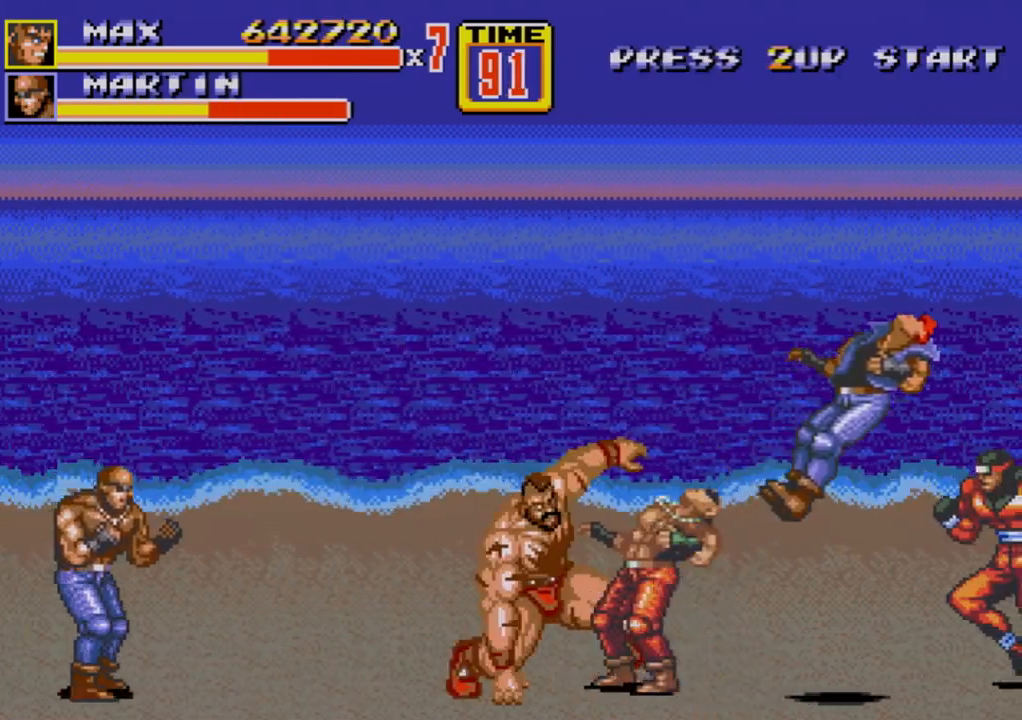
{"buttons": [], "events": [[67, "B", "up"], [233, "DPAD_RIGHT", "up"], [283, "DPAD_LEFT", "down"], [333, "DPAD_LEFT", "up"]]}
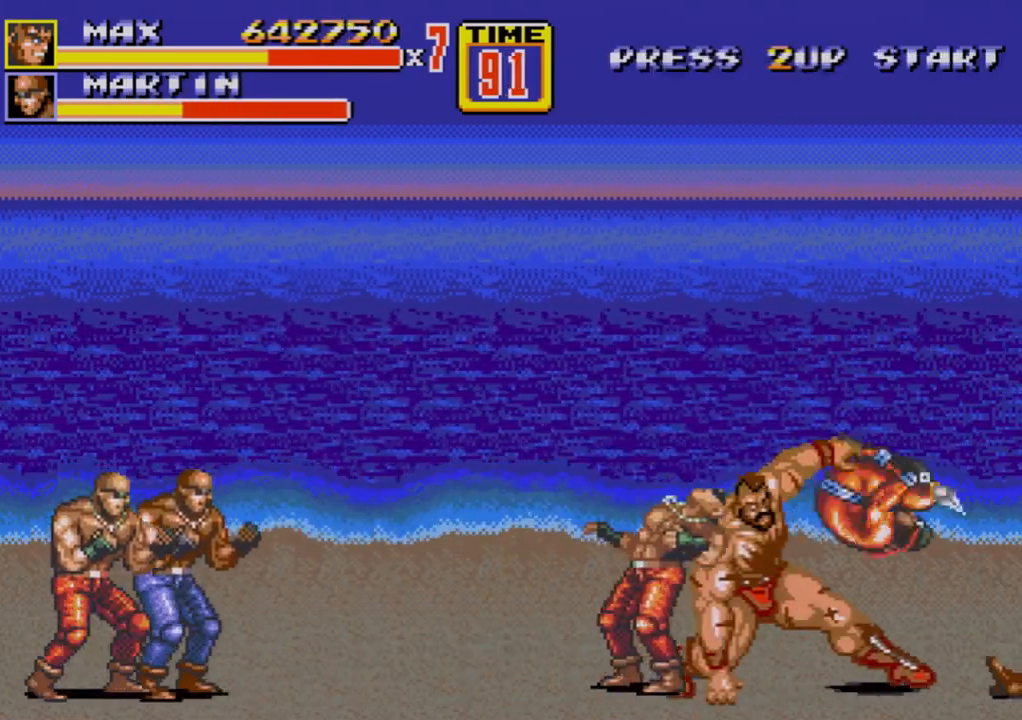
{"buttons": [], "events": [[33, "A", "down"], [83, "A", "up"], [133, "A", "down"], [200, "A", "up"]]}
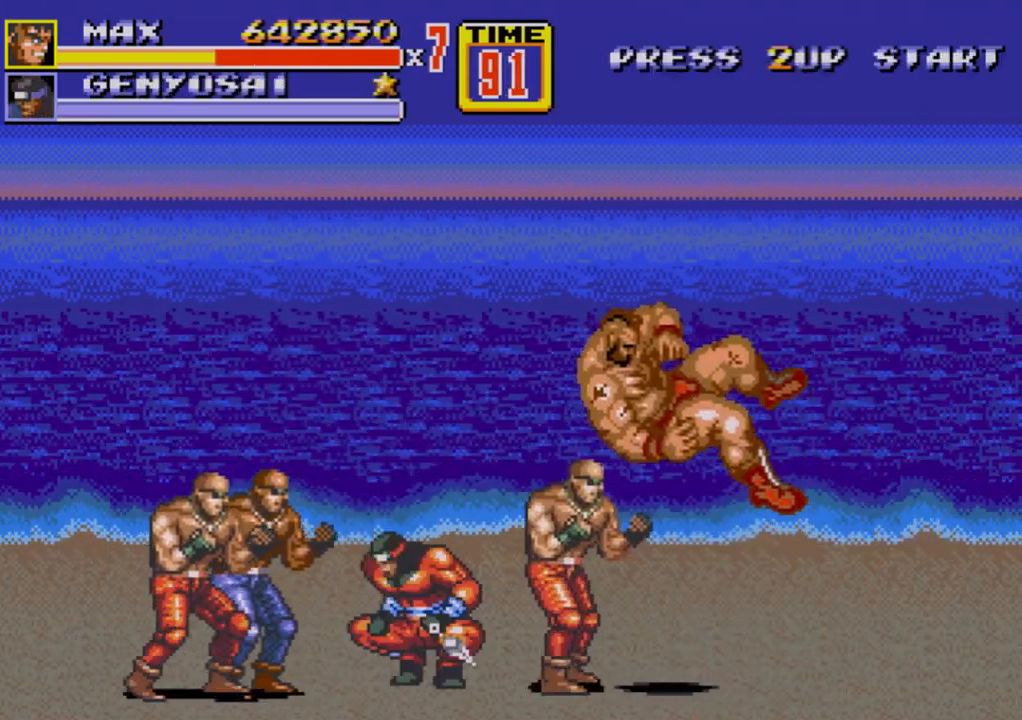
{"buttons": [], "events": [[133, "DPAD_LEFT", "down"], [133, "DPAD_UP", "down"], [167, "C", "down"], [317, "C", "up"], [317, "DPAD_LEFT", "up"], [317, "DPAD_UP", "up"]]}
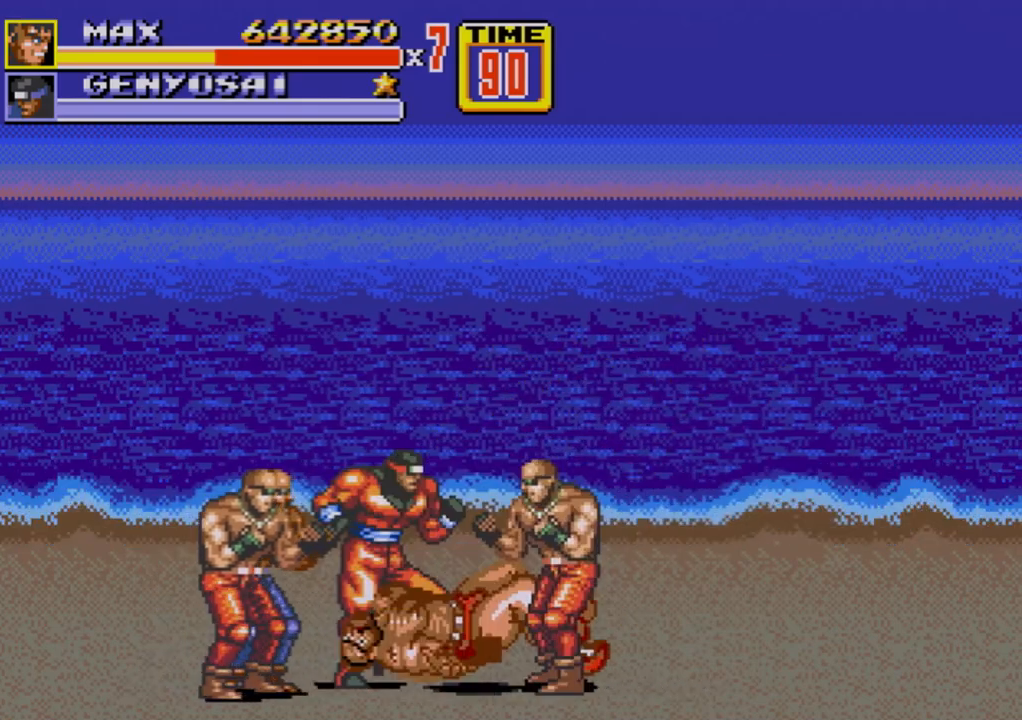
{"buttons": ["DPAD_LEFT"], "events": [[500, "DPAD_LEFT", "down"]]}
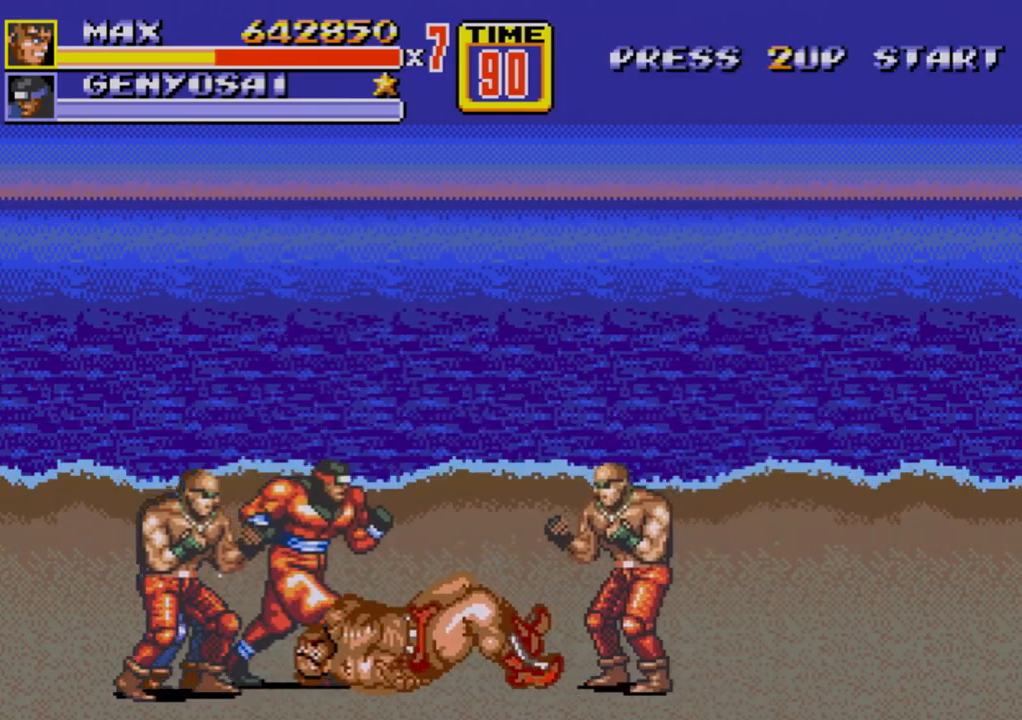
{"buttons": ["DPAD_LEFT"], "events": []}
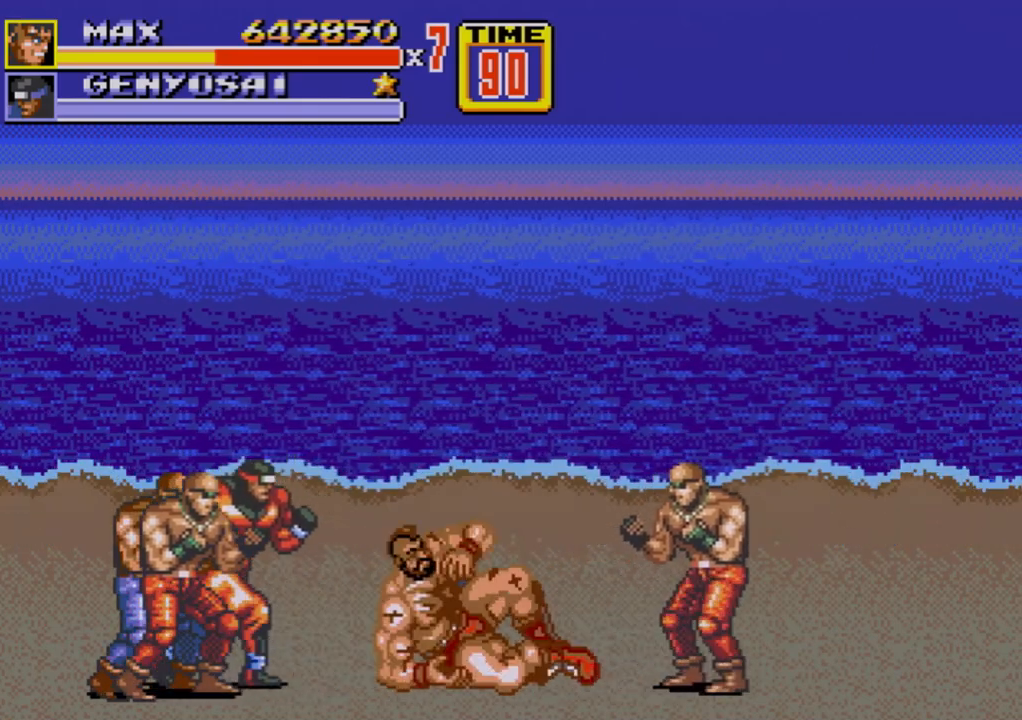
{"buttons": ["A", "DPAD_LEFT"], "events": [[483, "A", "down"]]}
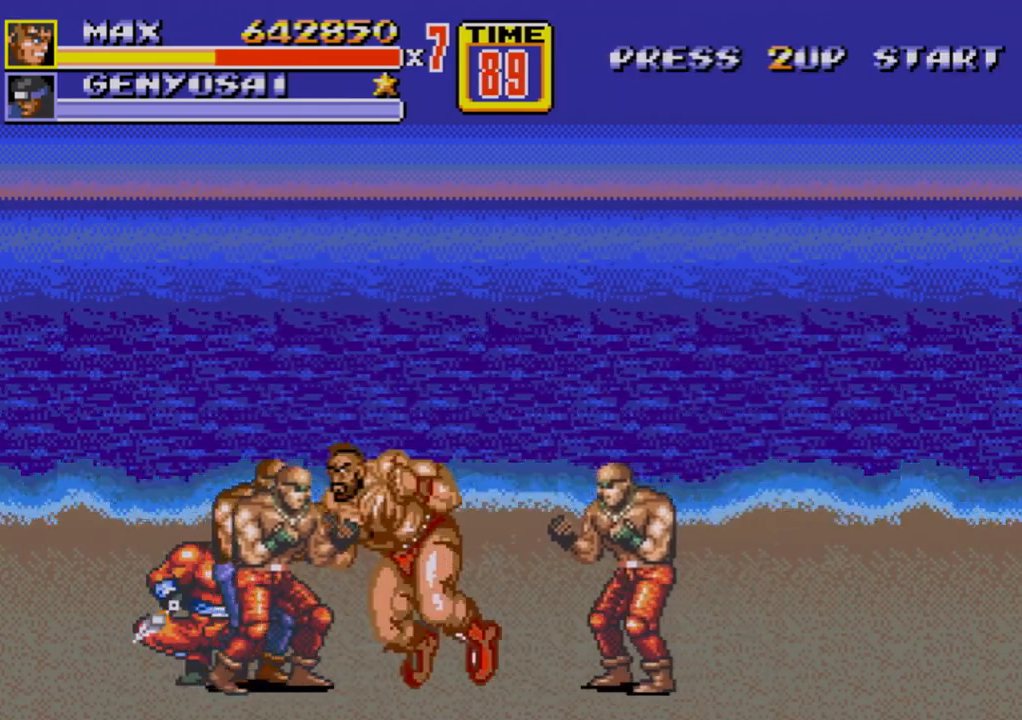
{"buttons": ["DPAD_RIGHT"], "events": [[33, "A", "up"], [333, "DPAD_LEFT", "up"], [400, "DPAD_RIGHT", "down"]]}
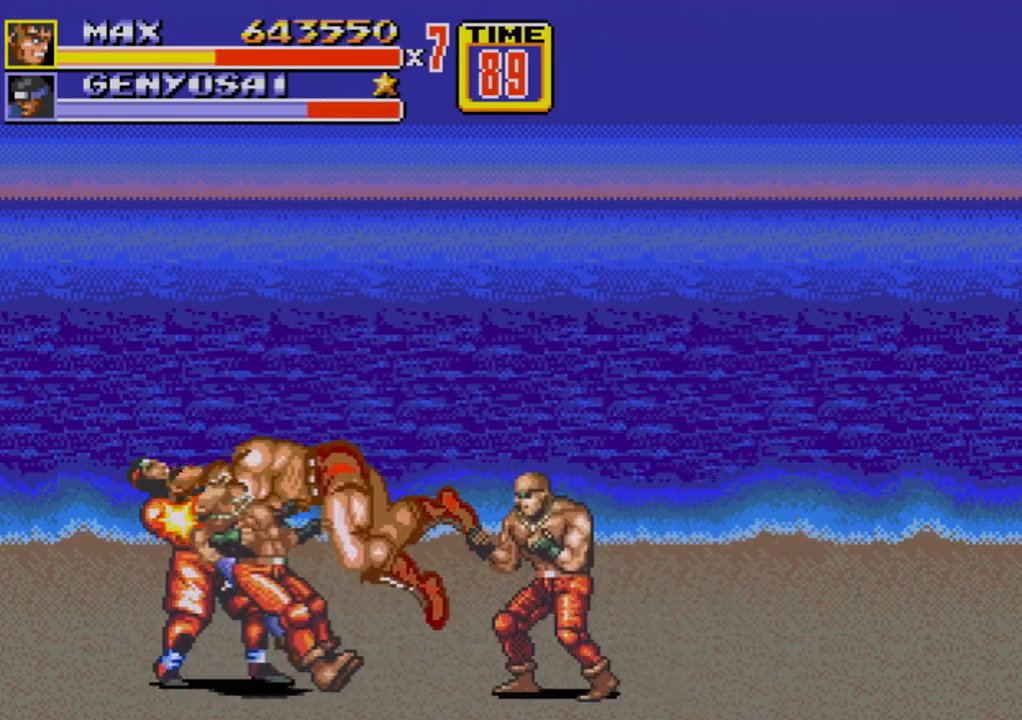
{"buttons": [], "events": [[467, "DPAD_RIGHT", "up"]]}
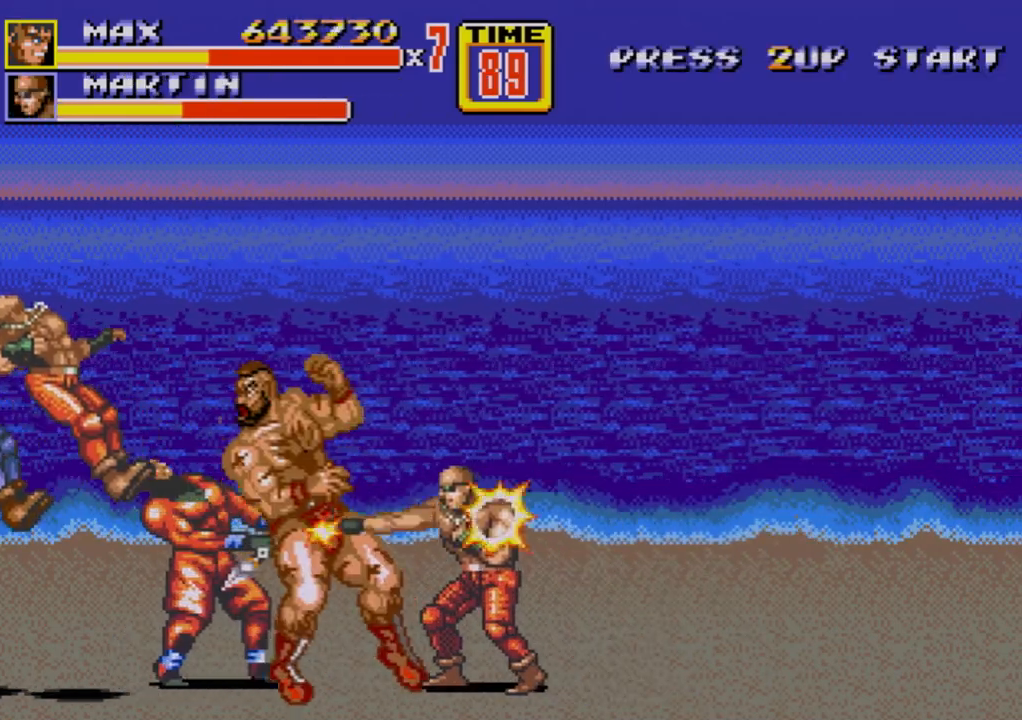
{"buttons": ["DPAD_LEFT"], "events": [[467, "DPAD_LEFT", "down"]]}
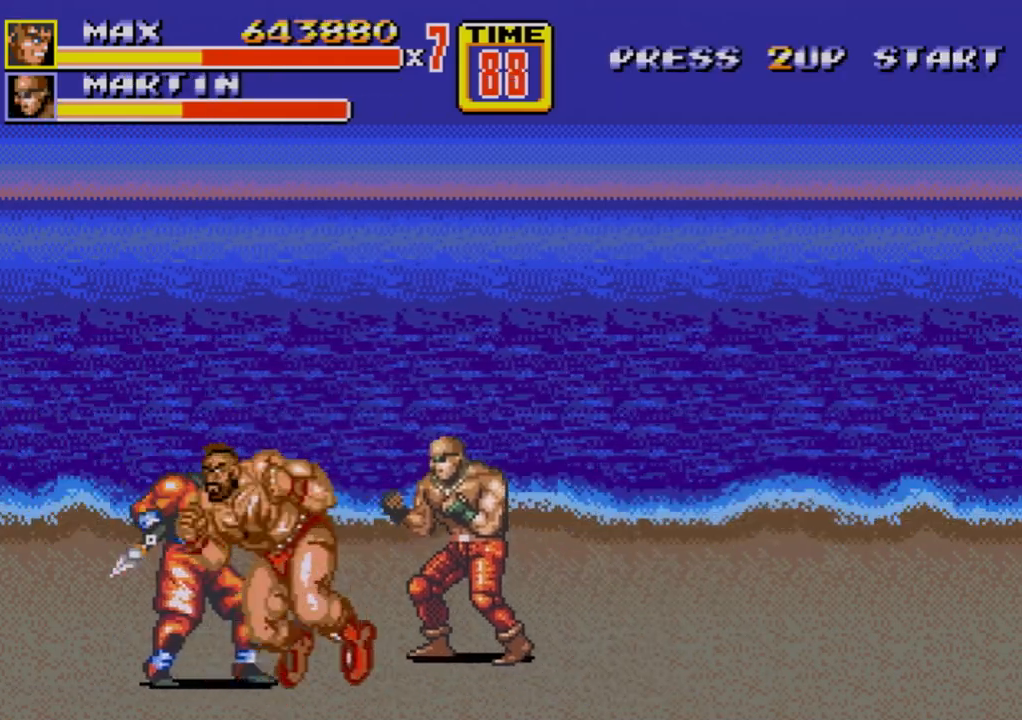
{"buttons": [], "events": [[17, "A", "down"], [33, "DPAD_LEFT", "up"], [50, "A", "up"]]}
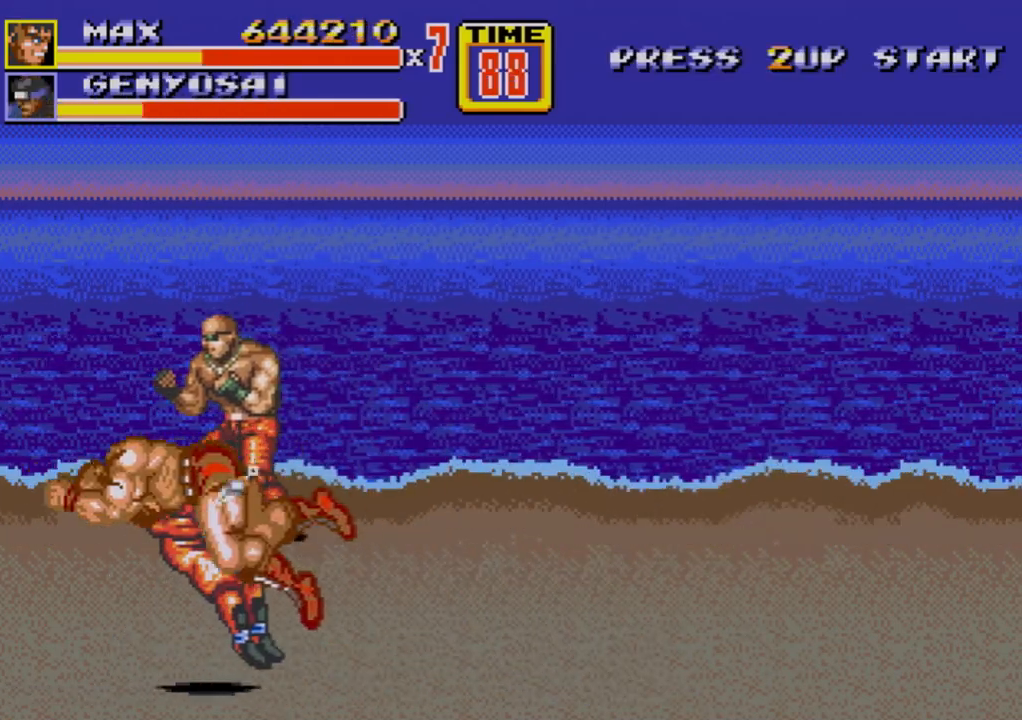
{"buttons": ["DPAD_RIGHT"], "events": [[150, "DPAD_RIGHT", "down"]]}
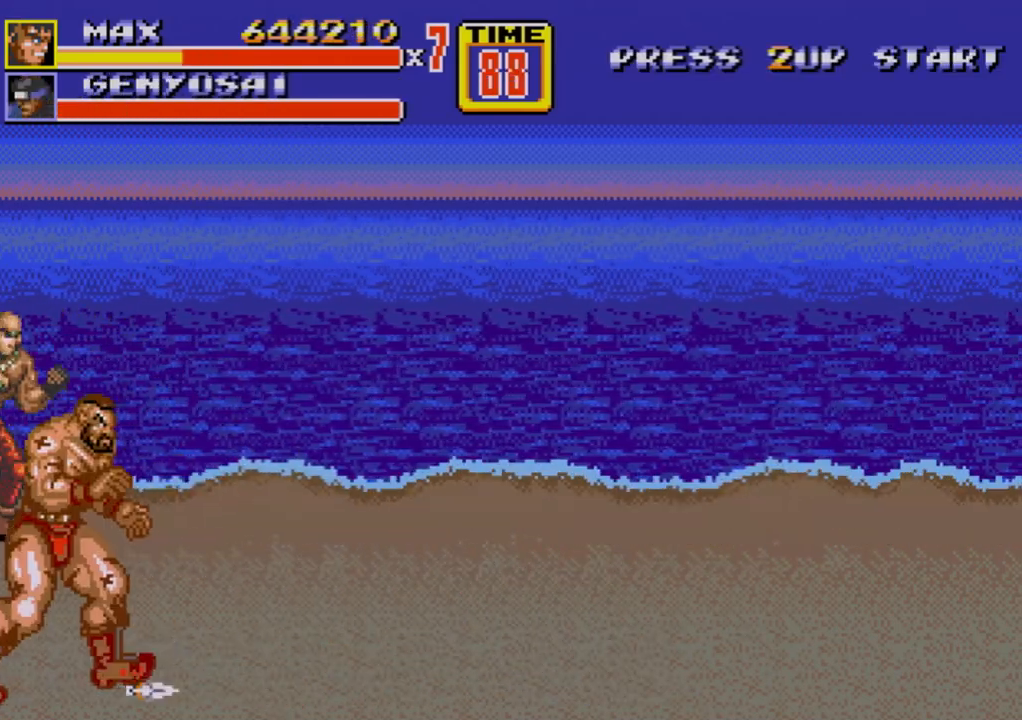
{"buttons": ["DPAD_RIGHT"], "events": []}
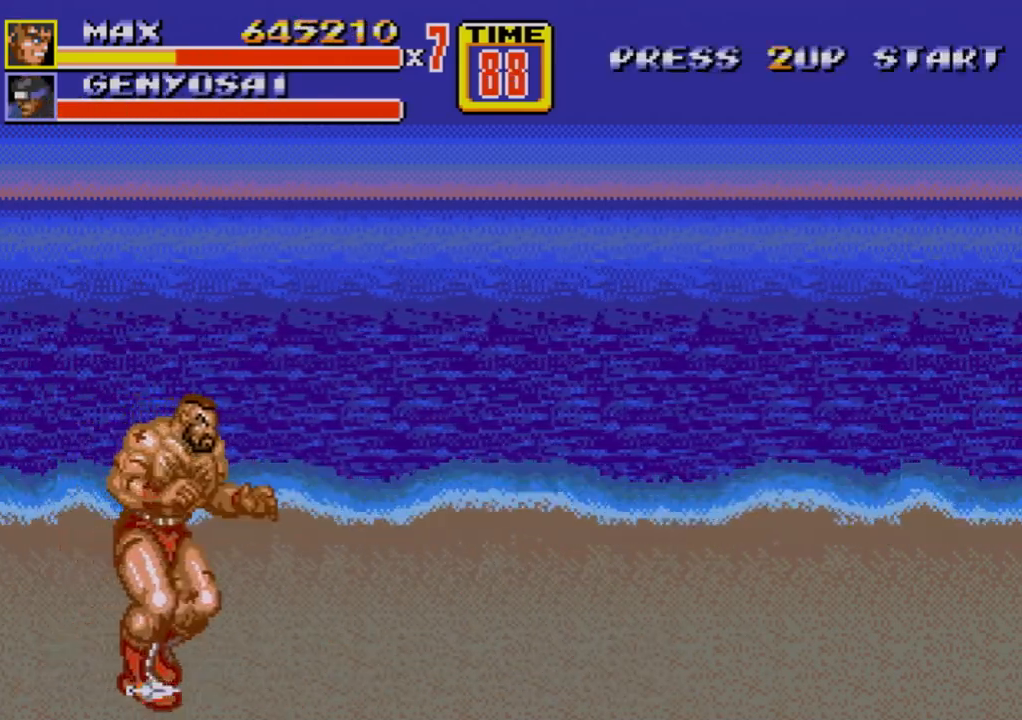
{"buttons": ["B", "DPAD_LEFT"], "events": [[100, "B", "down"], [233, "B", "up"], [250, "DPAD_RIGHT", "up"], [267, "DPAD_LEFT", "down"], [333, "B", "down"], [400, "B", "up"], [483, "B", "down"]]}
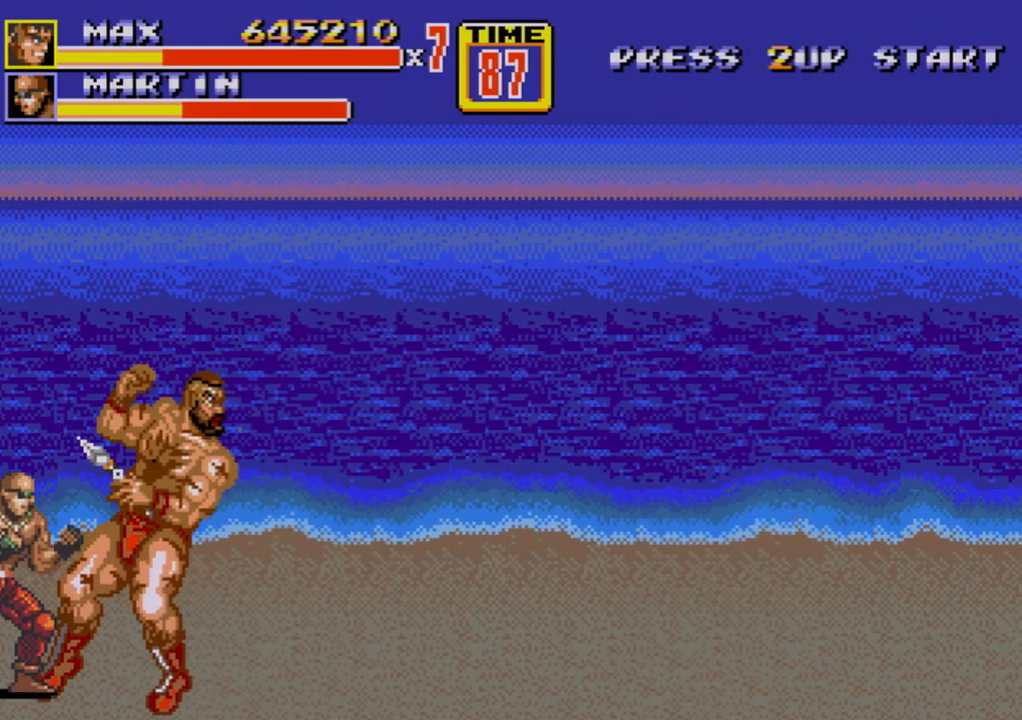
{"buttons": ["B", "DPAD_LEFT"], "events": [[33, "B", "up"], [67, "B", "down"], [117, "B", "up"], [150, "B", "down"], [250, "B", "up"], [300, "B", "down"]]}
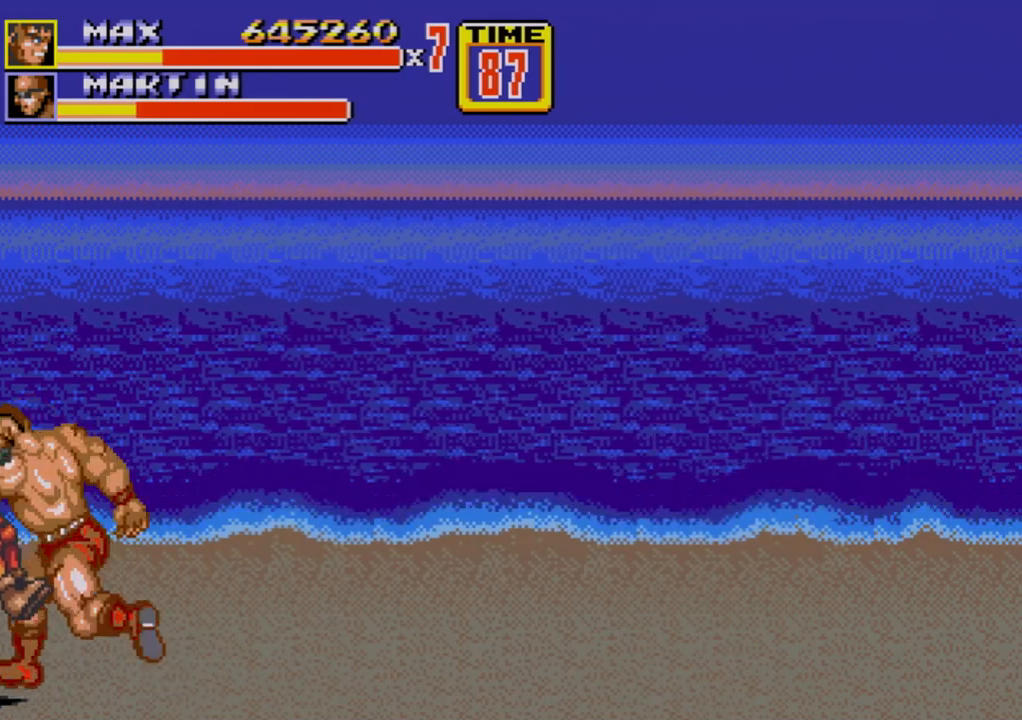
{"buttons": [], "events": [[83, "DPAD_LEFT", "up"], [167, "DPAD_RIGHT", "down"], [317, "C", "down"], [433, "DPAD_RIGHT", "up"], [467, "C", "up"], [483, "B", "up"]]}
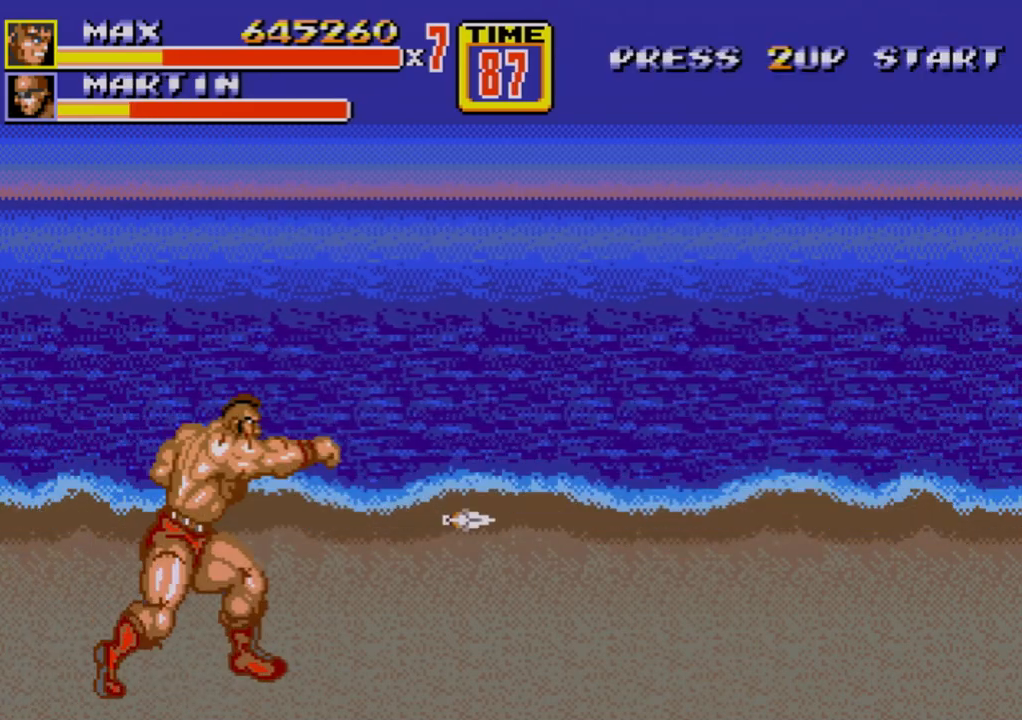
{"buttons": [], "events": [[67, "DPAD_RIGHT", "down"], [117, "DPAD_RIGHT", "up"], [183, "DPAD_RIGHT", "down"], [217, "B", "down"], [267, "B", "up"], [383, "B", "down"], [417, "B", "up"], [433, "DPAD_RIGHT", "up"]]}
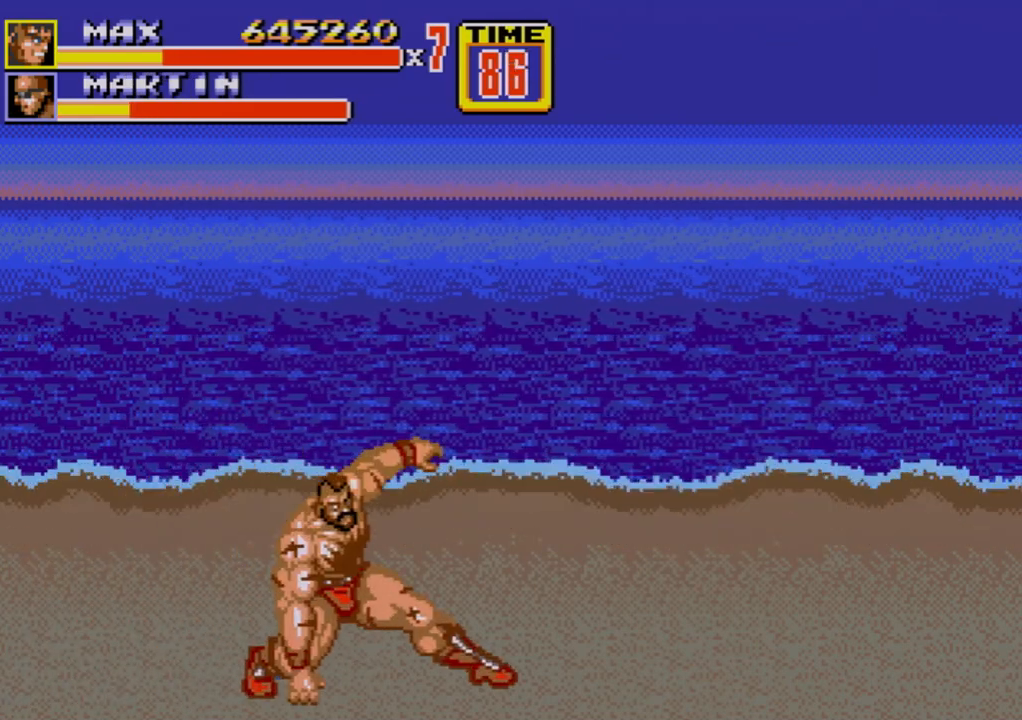
{"buttons": [], "events": [[283, "DPAD_UP", "down"], [300, "DPAD_LEFT", "down"], [367, "DPAD_UP", "up"], [383, "DPAD_LEFT", "up"]]}
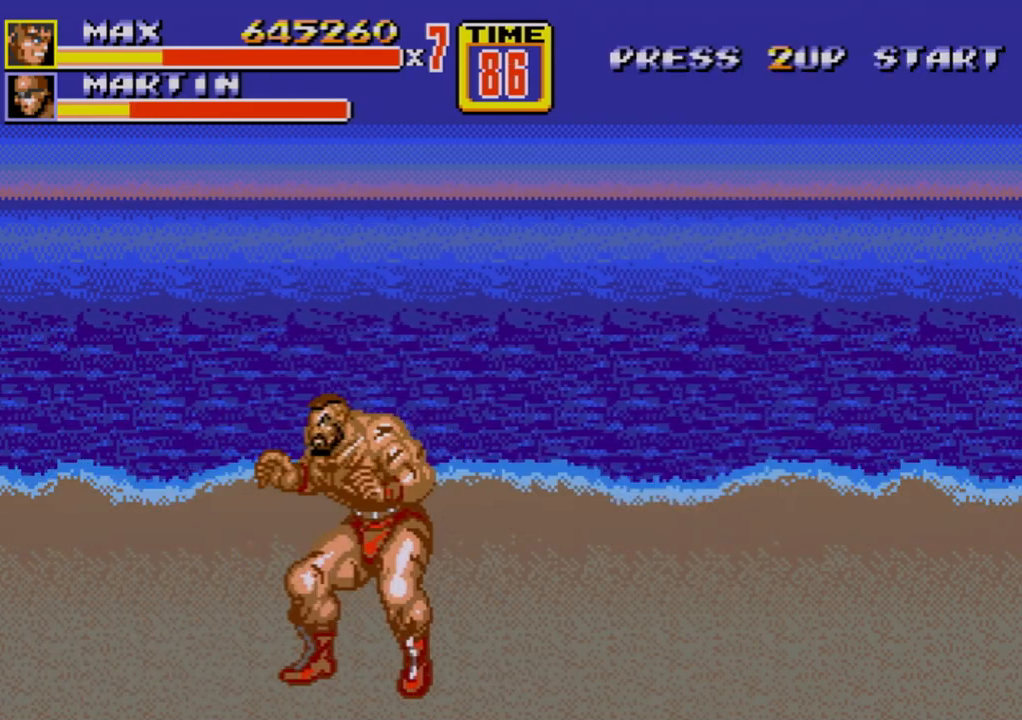
{"buttons": [], "events": []}
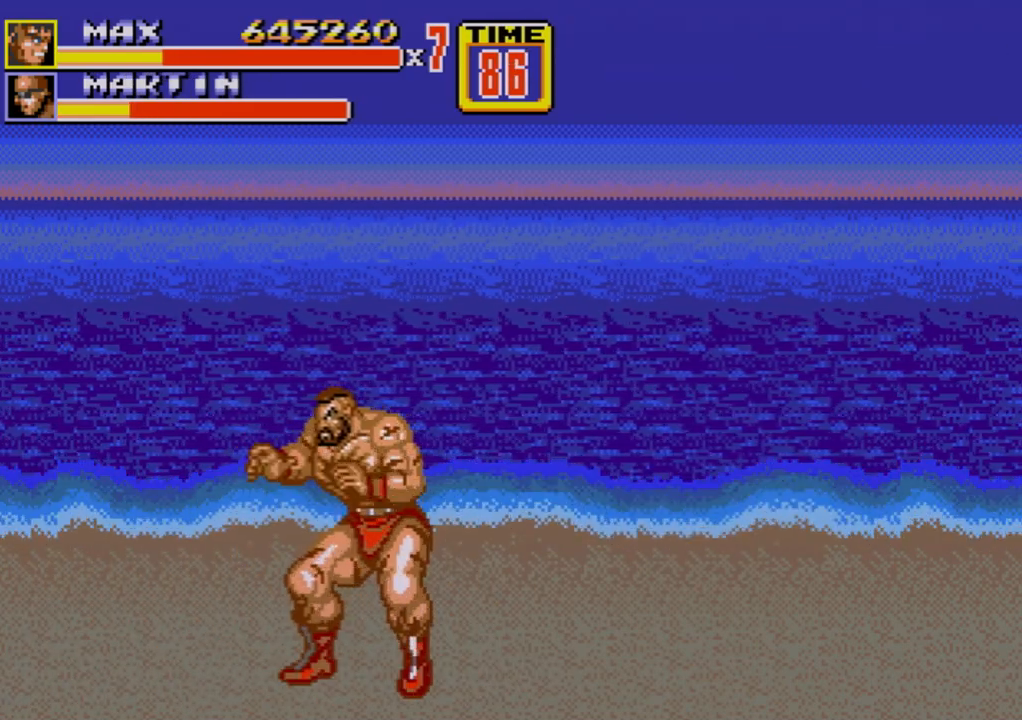
{"buttons": [], "events": []}
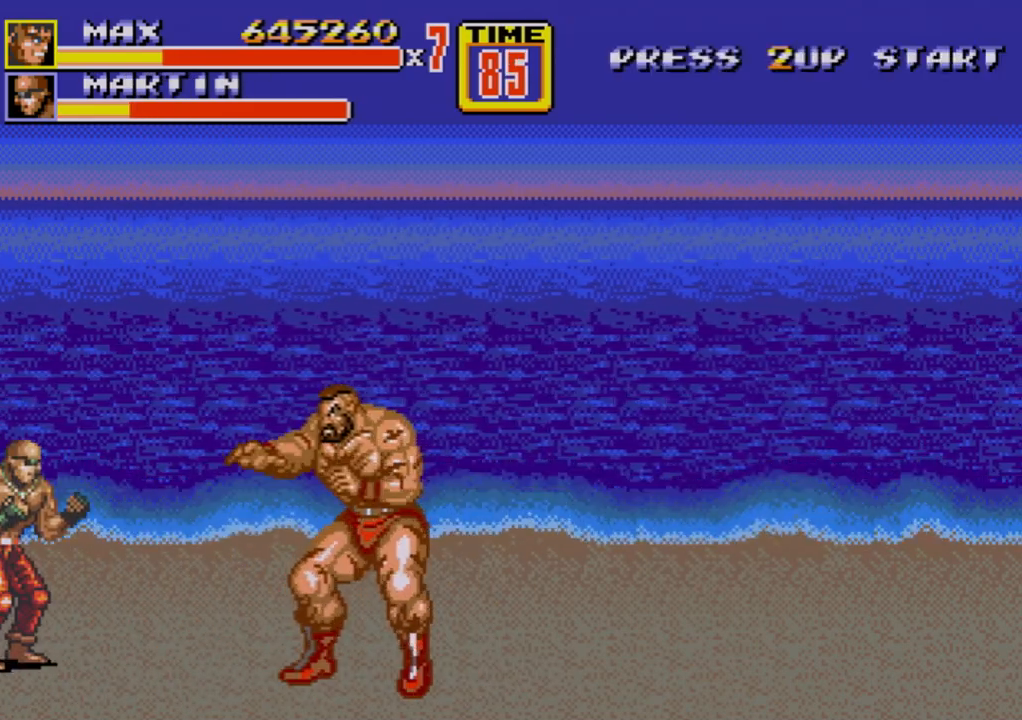
{"buttons": [], "events": [[300, "B", "down"], [350, "B", "up"]]}
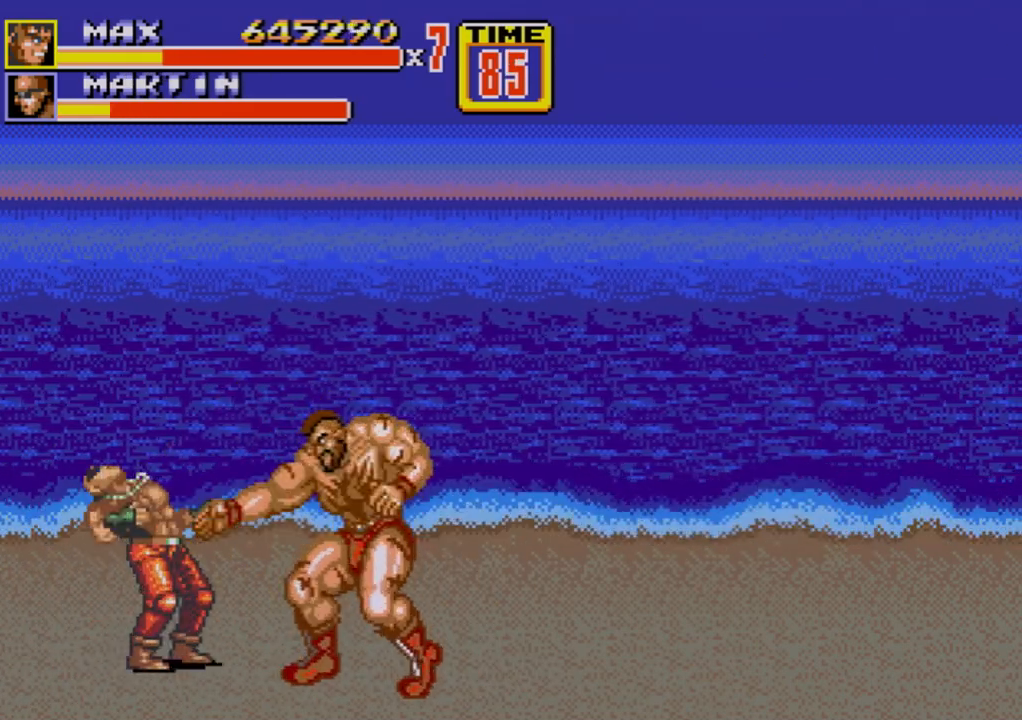
{"buttons": [], "events": [[83, "DPAD_LEFT", "down"], [150, "DPAD_LEFT", "up"], [183, "DPAD_LEFT", "down"], [233, "B", "down"], [300, "B", "up"], [333, "B", "down"], [433, "B", "up"], [433, "DPAD_LEFT", "up"]]}
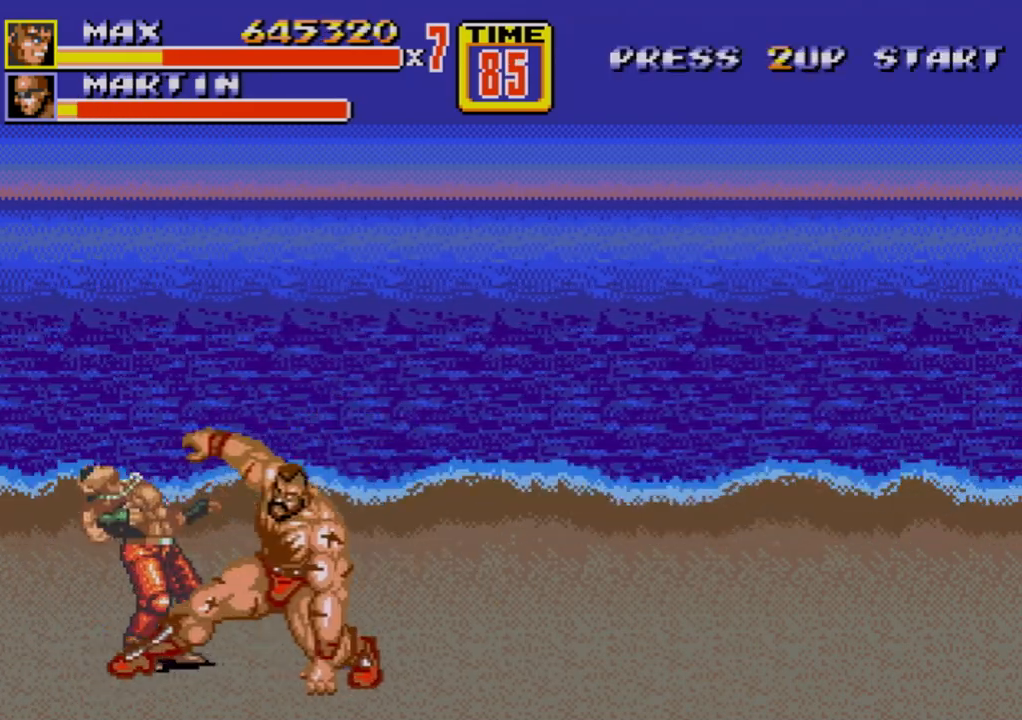
{"buttons": ["DPAD_RIGHT"], "events": [[433, "DPAD_RIGHT", "down"]]}
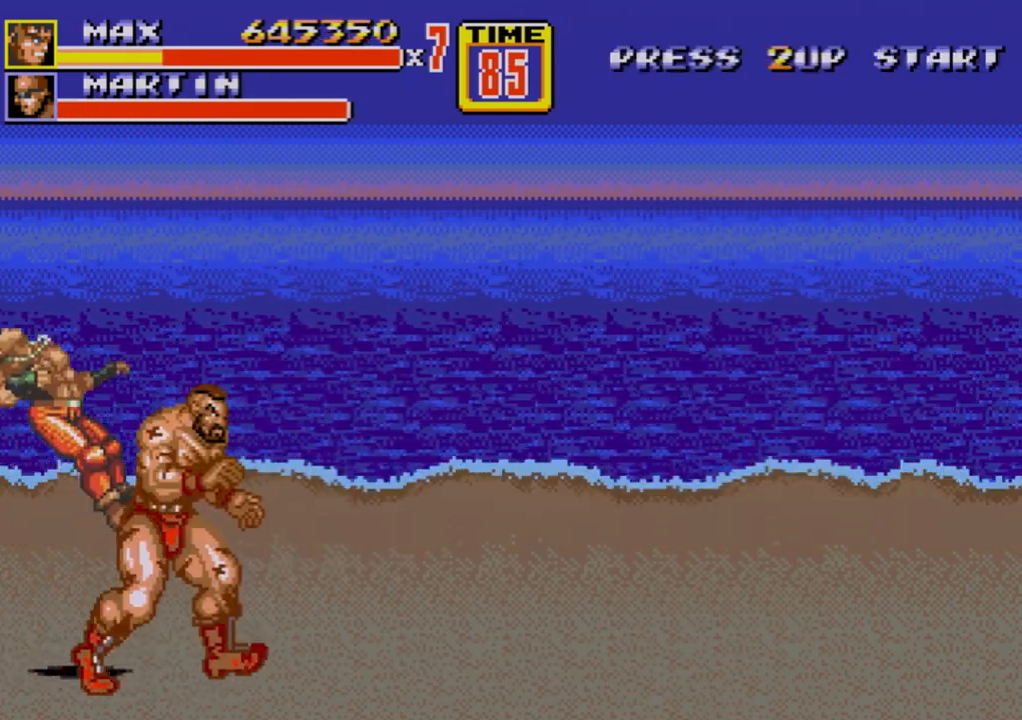
{"buttons": ["B", "DPAD_RIGHT"], "events": [[183, "DPAD_RIGHT", "up"], [317, "DPAD_RIGHT", "down"], [350, "DPAD_RIGHT", "up"], [400, "DPAD_RIGHT", "down"], [433, "B", "down"]]}
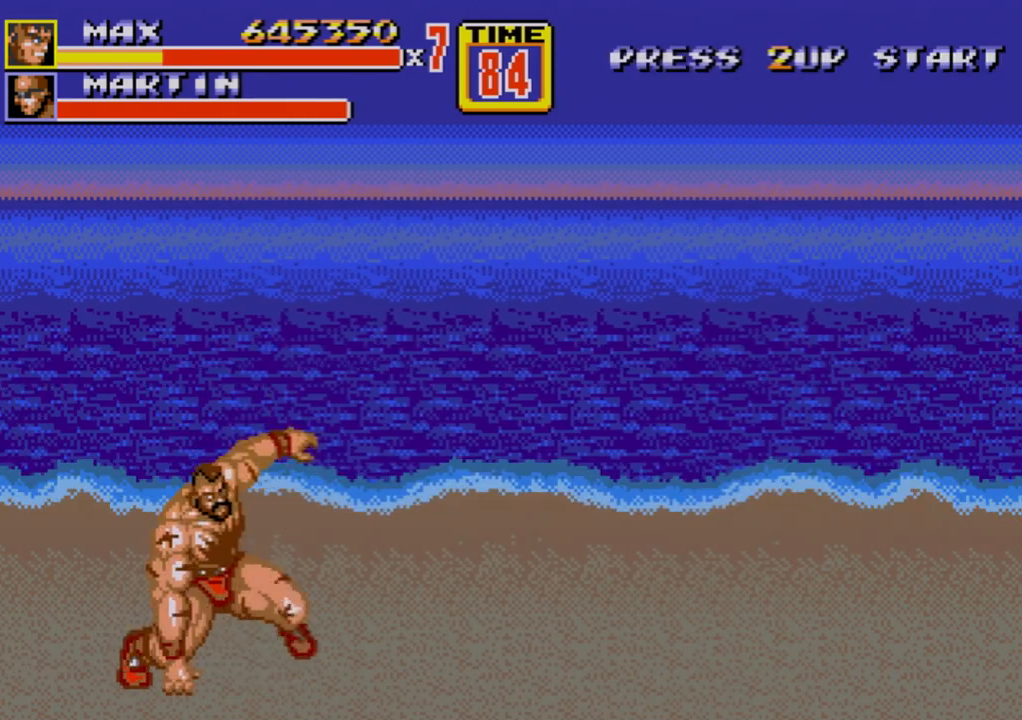
{"buttons": ["DPAD_DOWN", "DPAD_RIGHT"], "events": [[83, "B", "up"], [100, "DPAD_RIGHT", "up"], [367, "DPAD_RIGHT", "down"], [400, "DPAD_DOWN", "down"], [433, "DPAD_RIGHT", "up"], [450, "DPAD_DOWN", "up"], [467, "DPAD_DOWN", "down"], [500, "DPAD_RIGHT", "down"]]}
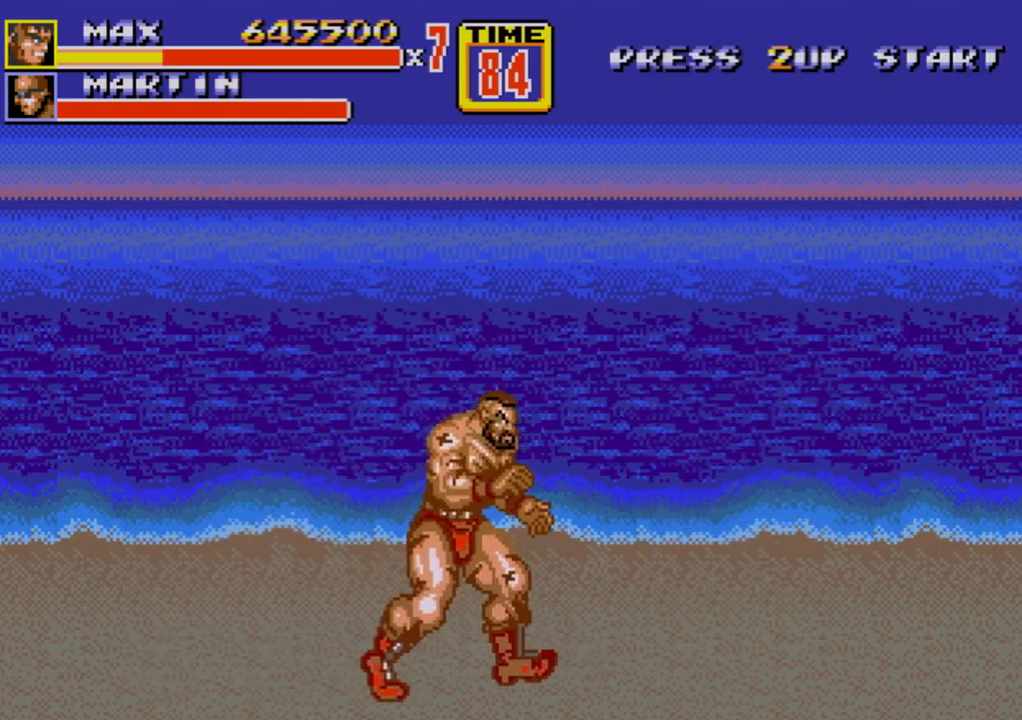
{"buttons": [], "events": [[150, "DPAD_DOWN", "up"], [167, "DPAD_RIGHT", "up"], [267, "DPAD_RIGHT", "down"], [283, "DPAD_UP", "down"], [333, "DPAD_RIGHT", "up"], [333, "DPAD_UP", "up"]]}